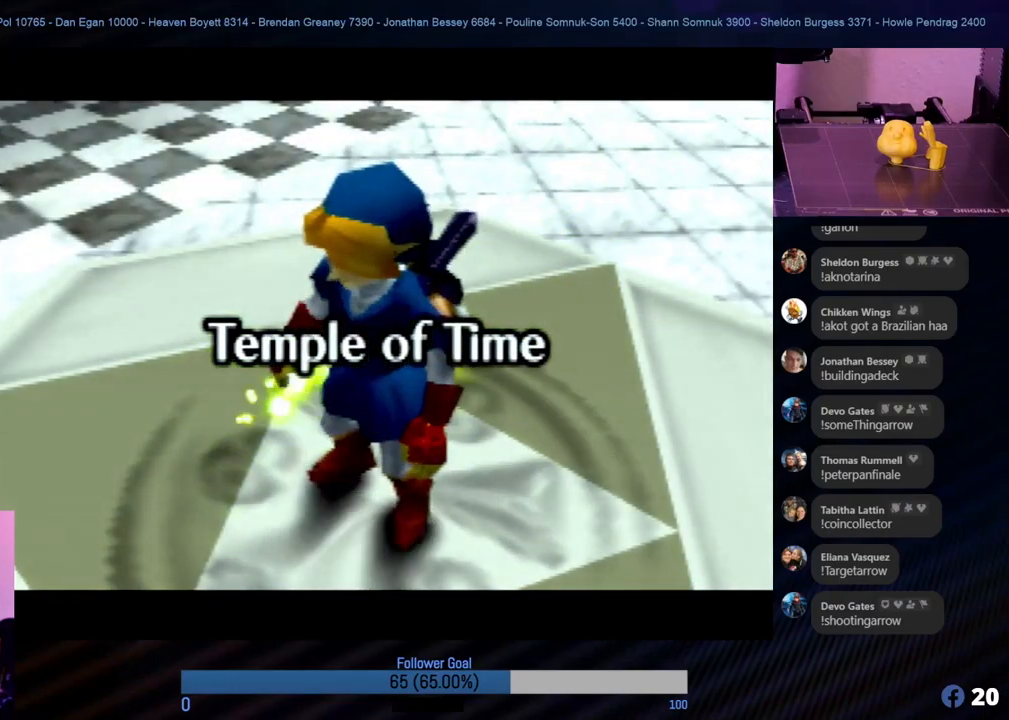
Gameplay with a controller (Nintendo layout); each line is a JSON object with the inputs held at the frame after it. "events" lists button and stick changes between this image and that frame as [ms after this image, input, new state], when the widget could be followed in between. Not read: L1 L3 R3.
{"buttons": [], "left_stick": "up", "events": [[203, "left_stick", "up"]]}
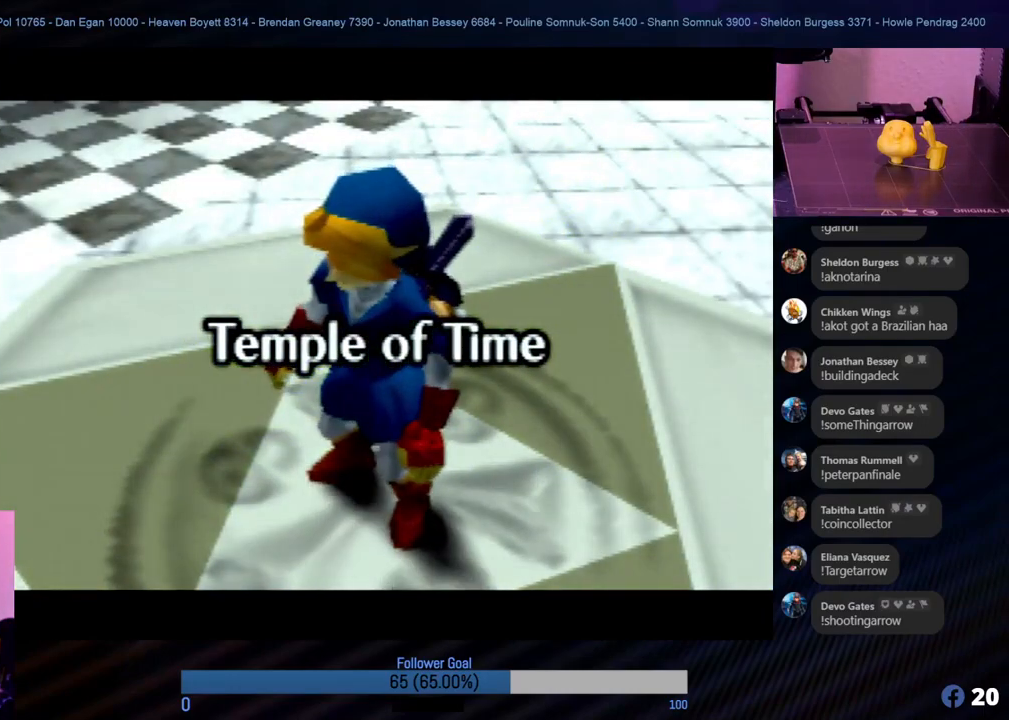
{"buttons": [], "left_stick": "up", "events": []}
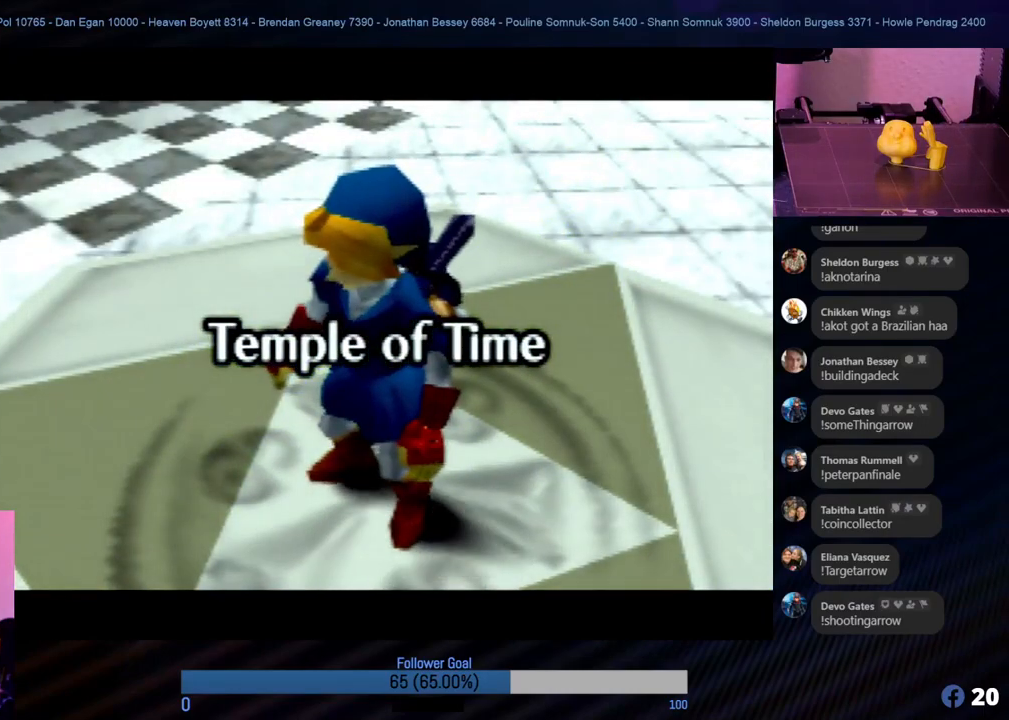
{"buttons": [], "left_stick": "center", "events": [[388, "left_stick", "center"]]}
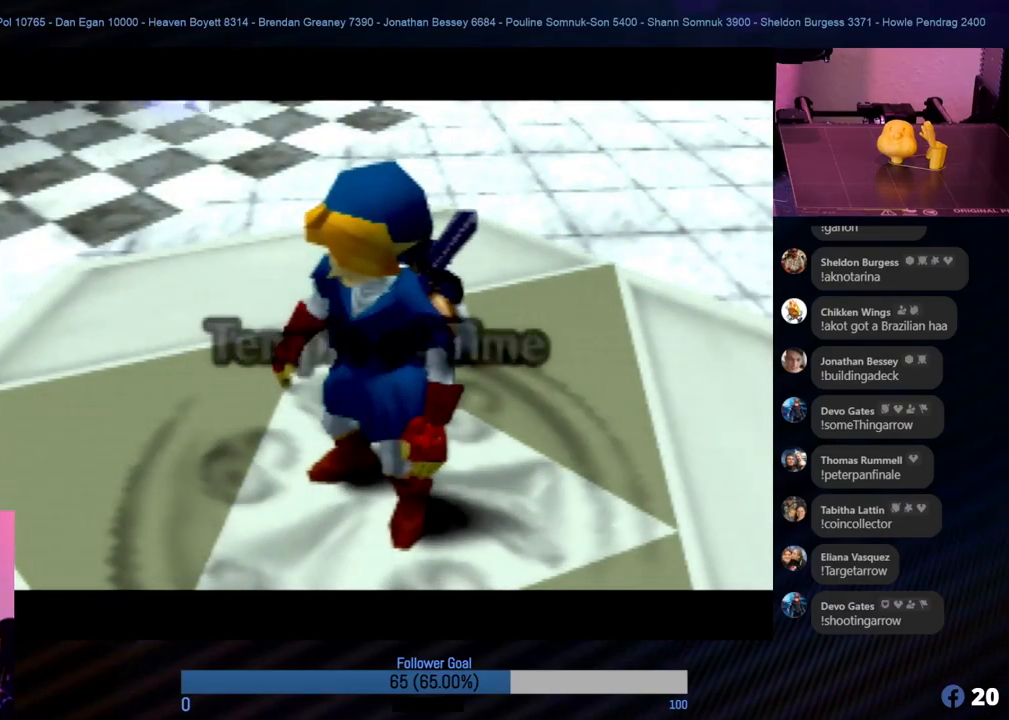
{"buttons": [], "left_stick": "right", "events": [[51, "left_stick", "up"], [472, "left_stick", "right"]]}
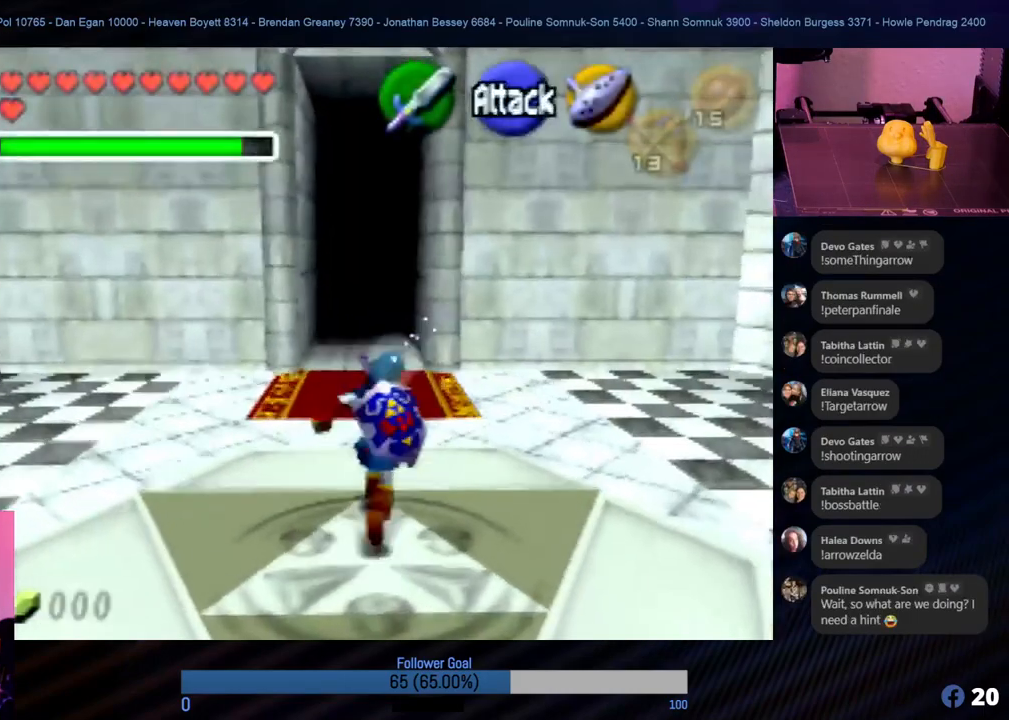
{"buttons": [], "left_stick": "up-left", "events": [[135, "left_stick", "up"], [388, "left_stick", "up-left"]]}
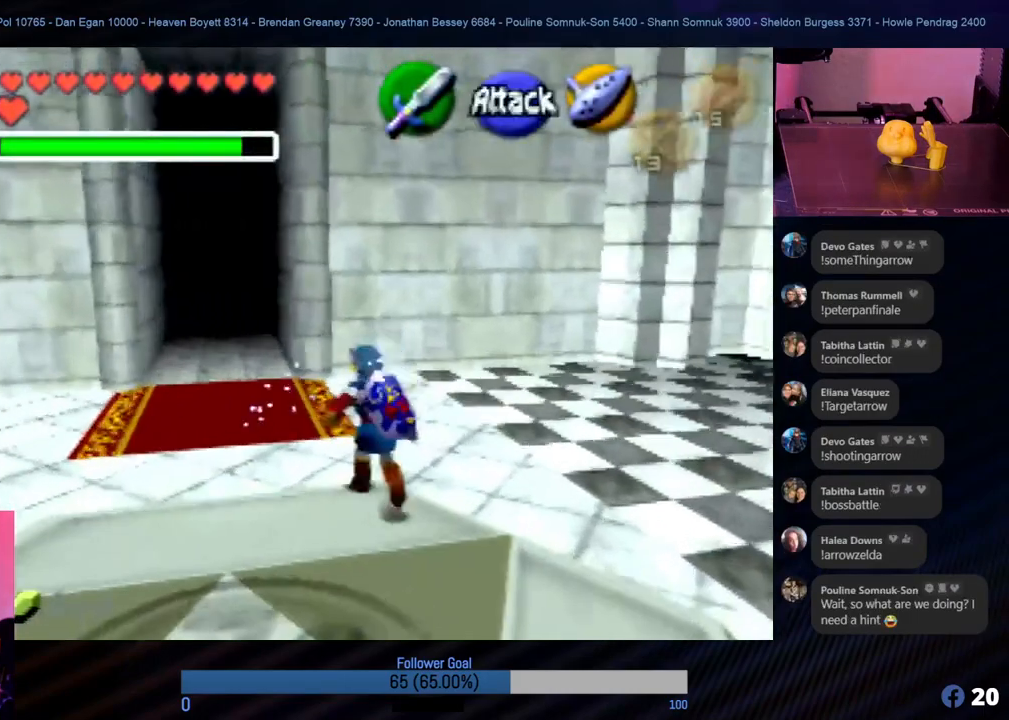
{"buttons": [], "left_stick": "up", "events": [[236, "left_stick", "up"]]}
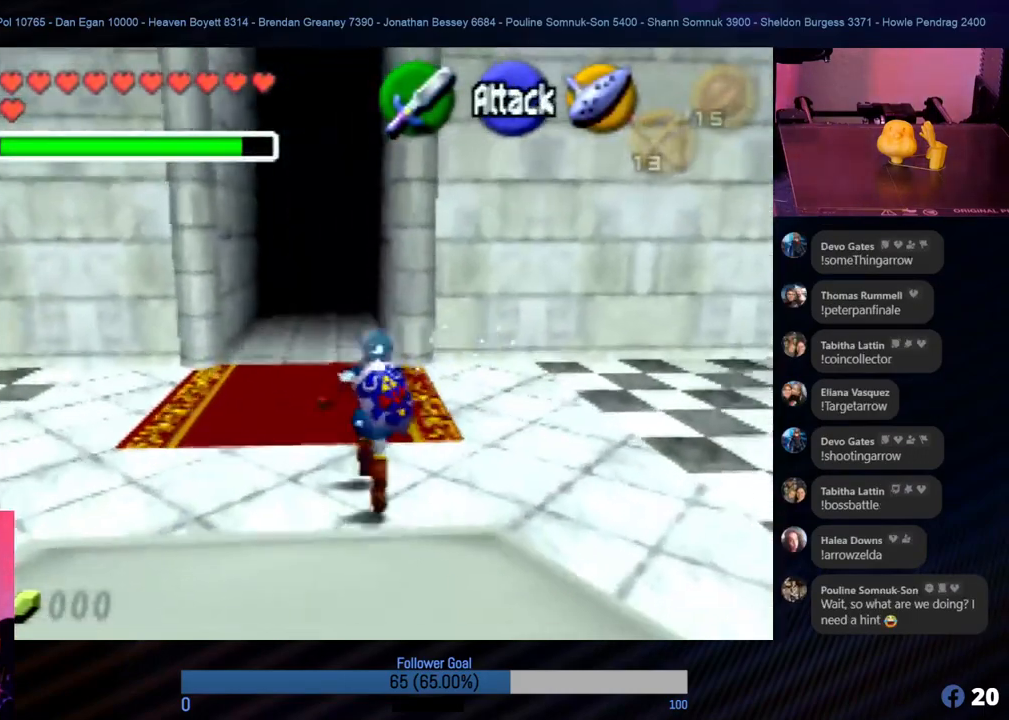
{"buttons": [], "left_stick": "up", "events": [[337, "A", "down"], [472, "A", "up"]]}
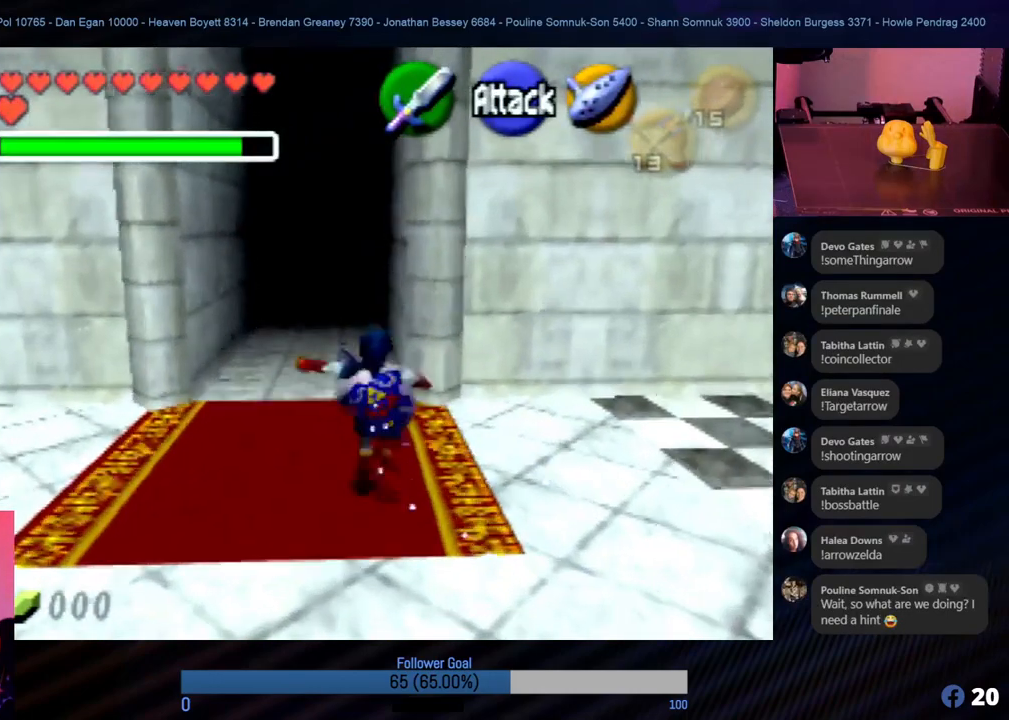
{"buttons": [], "left_stick": "up-left", "events": [[320, "left_stick", "up-left"]]}
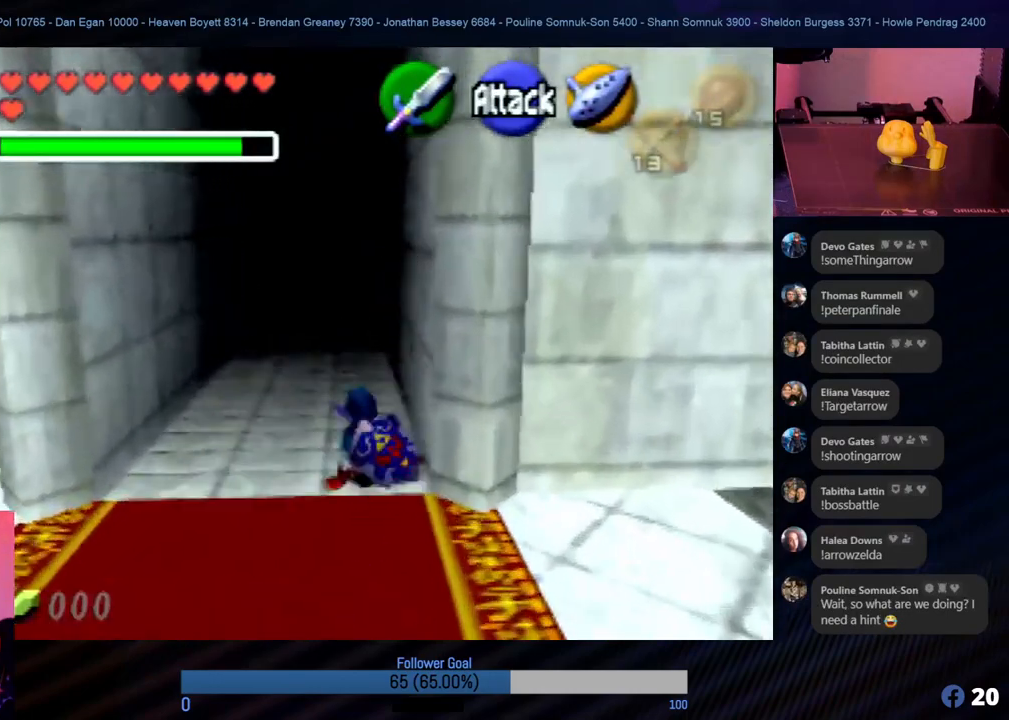
{"buttons": ["A"], "left_stick": "up", "events": [[33, "left_stick", "up"], [286, "A", "down"], [421, "A", "up"], [489, "A", "down"]]}
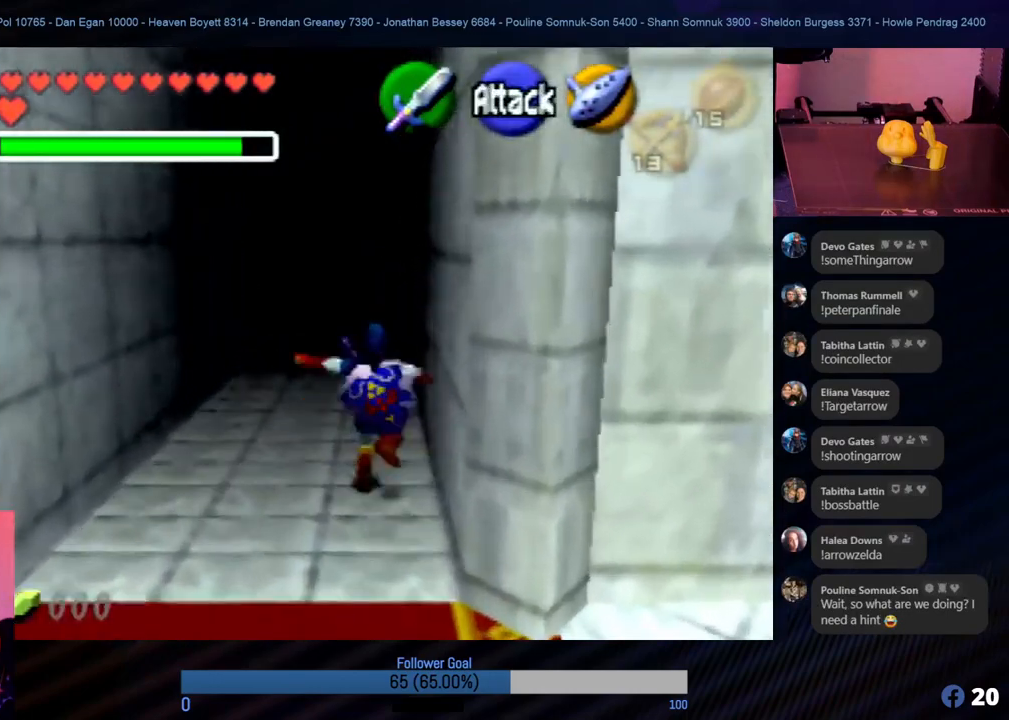
{"buttons": ["A"], "left_stick": "up", "events": [[101, "A", "up"], [185, "A", "down"], [253, "A", "up"], [489, "A", "down"]]}
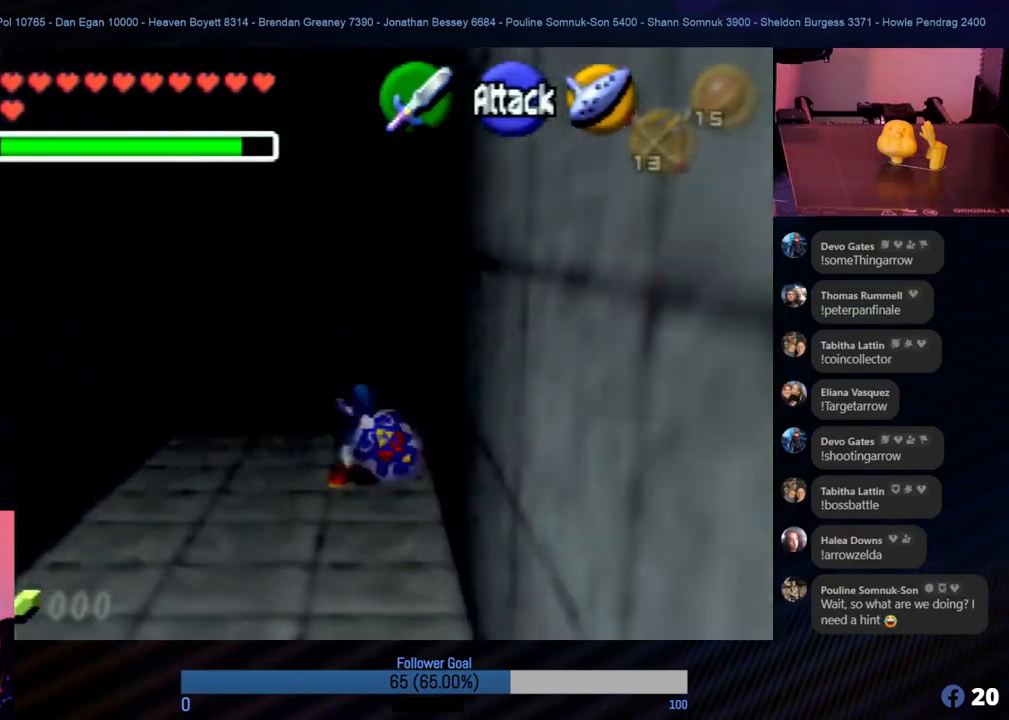
{"buttons": [], "left_stick": "up", "events": [[50, "A", "up"], [185, "A", "down"], [286, "A", "up"], [438, "A", "down"], [489, "A", "up"]]}
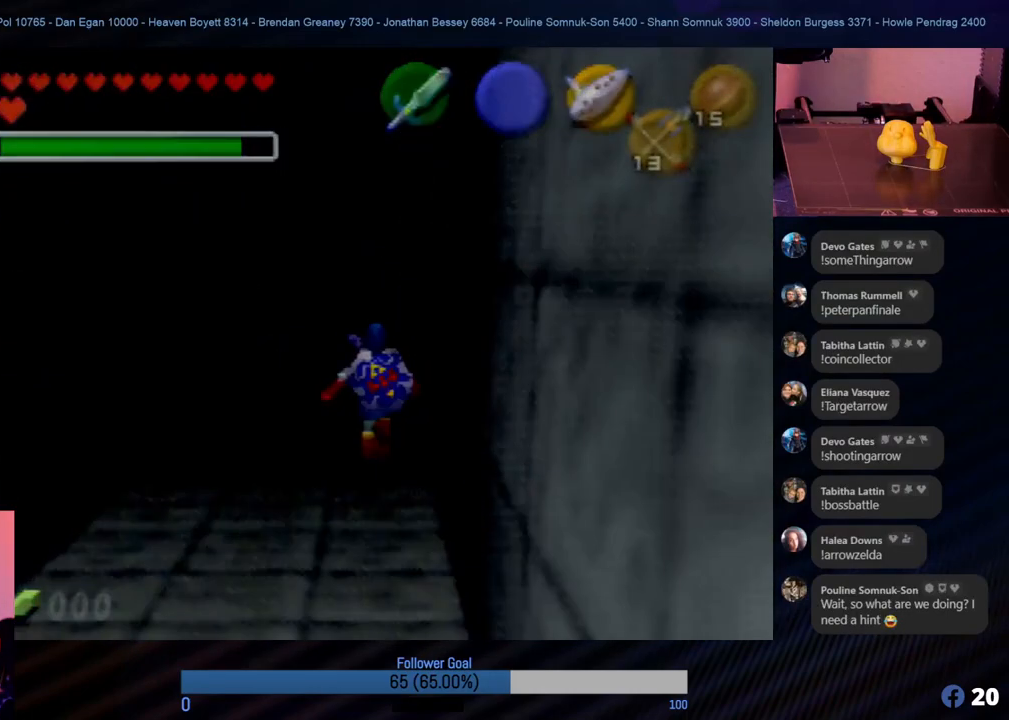
{"buttons": [], "left_stick": "up", "events": [[185, "left_stick", "up-left"], [404, "left_stick", "up"]]}
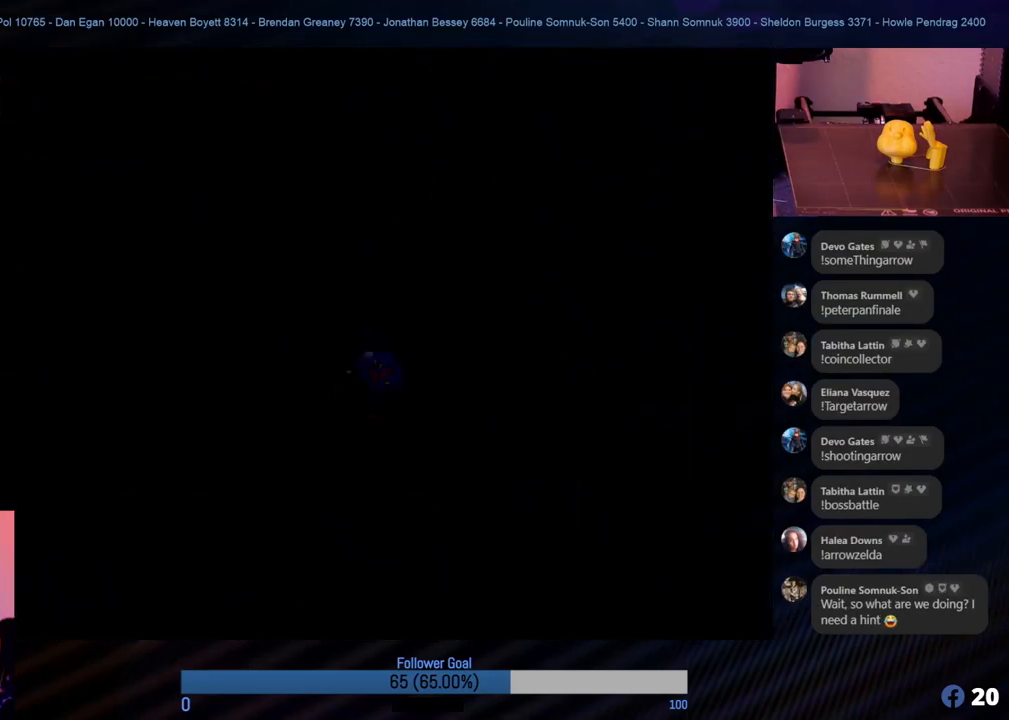
{"buttons": [], "left_stick": "center", "events": [[102, "A", "down"], [186, "A", "up"], [220, "left_stick", "center"]]}
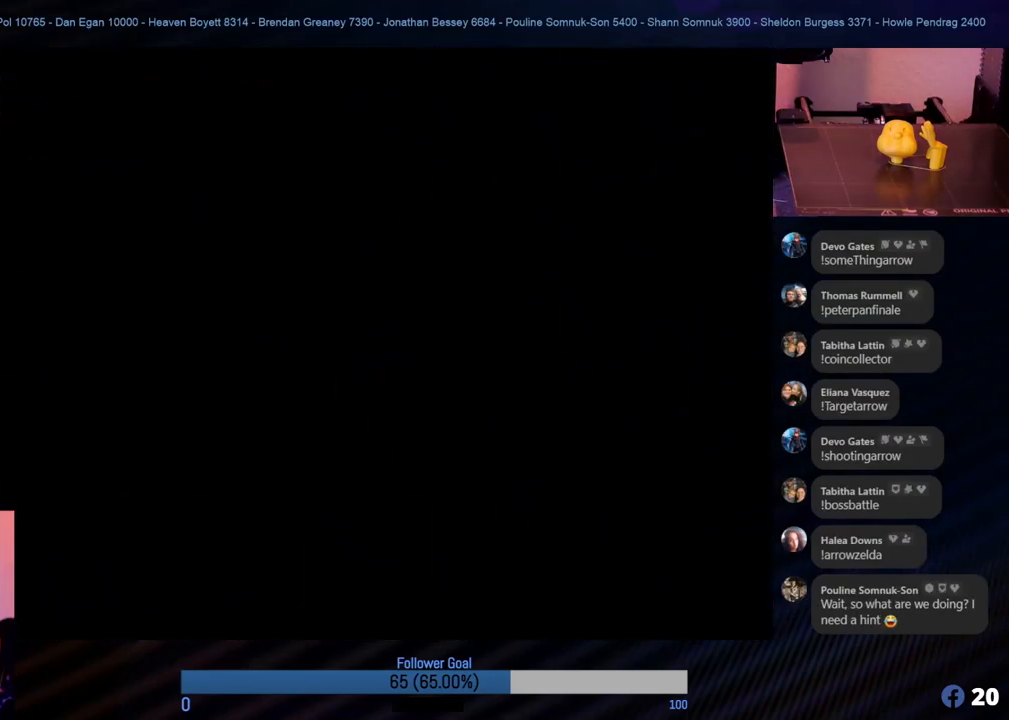
{"buttons": [], "left_stick": "center", "events": []}
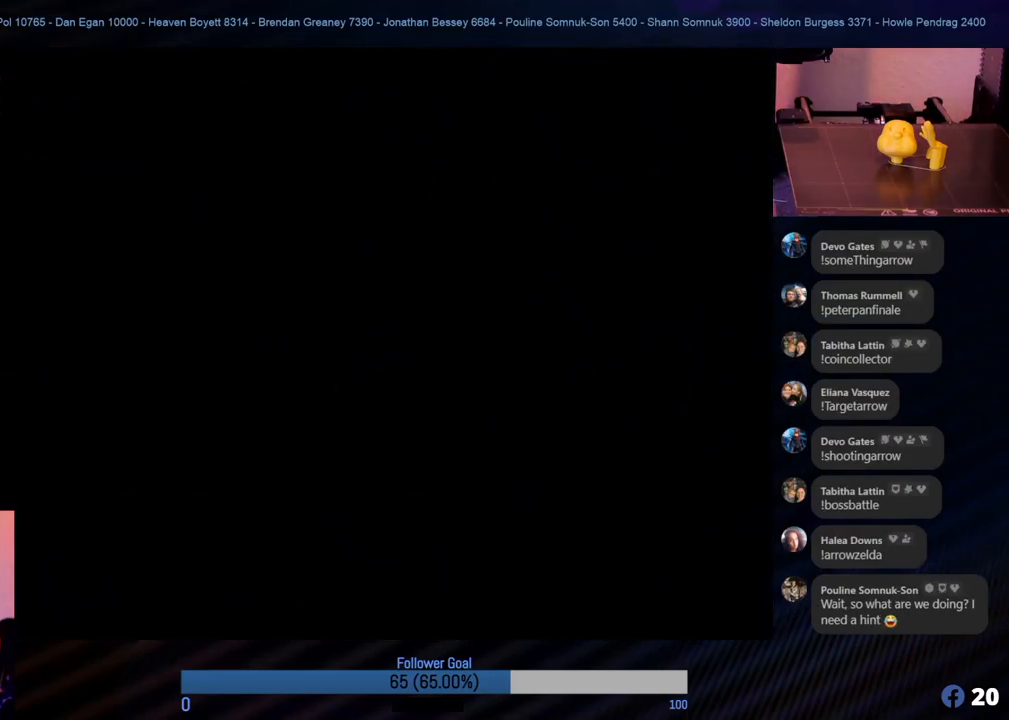
{"buttons": [], "left_stick": "center", "events": []}
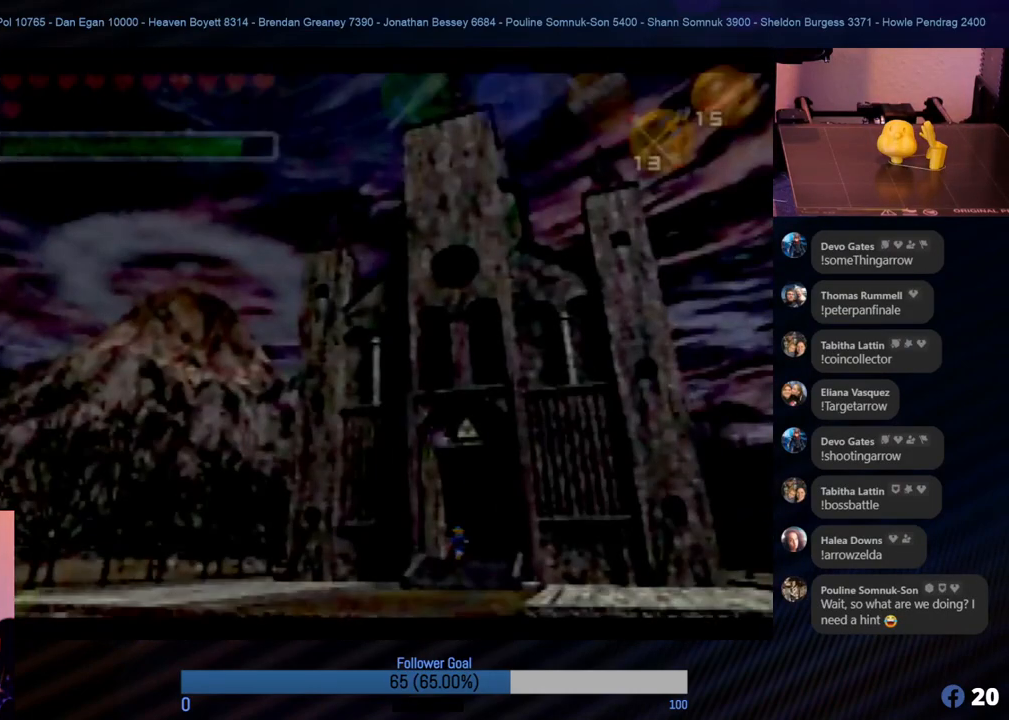
{"buttons": [], "left_stick": "down", "events": [[84, "left_stick", "up"], [354, "left_stick", "center"], [472, "left_stick", "down"]]}
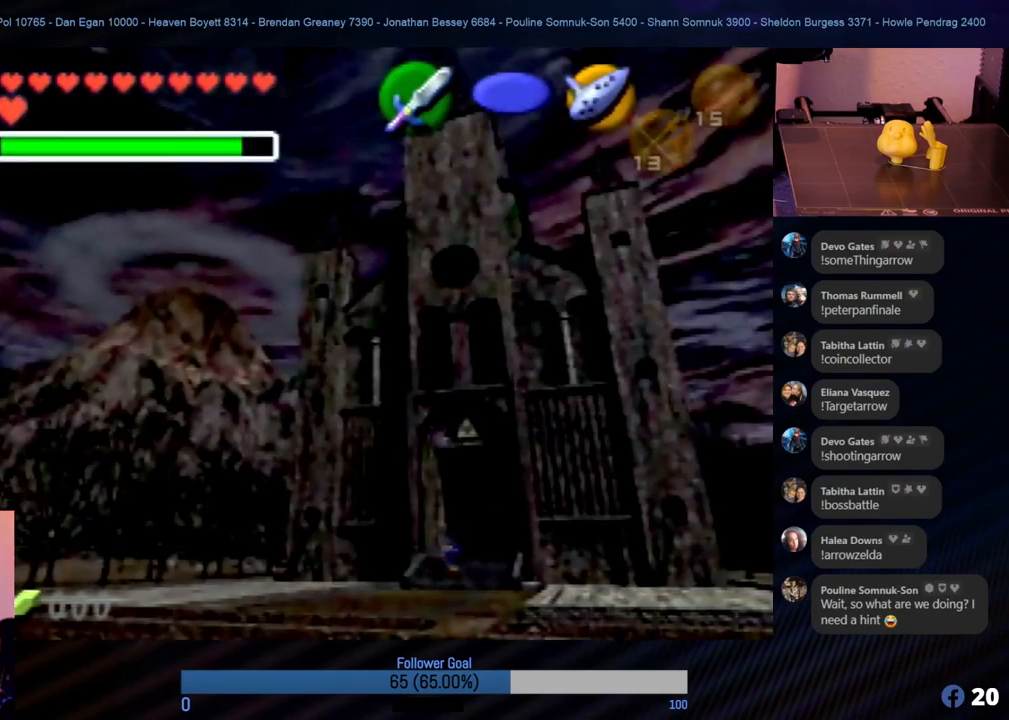
{"buttons": [], "left_stick": "down", "events": []}
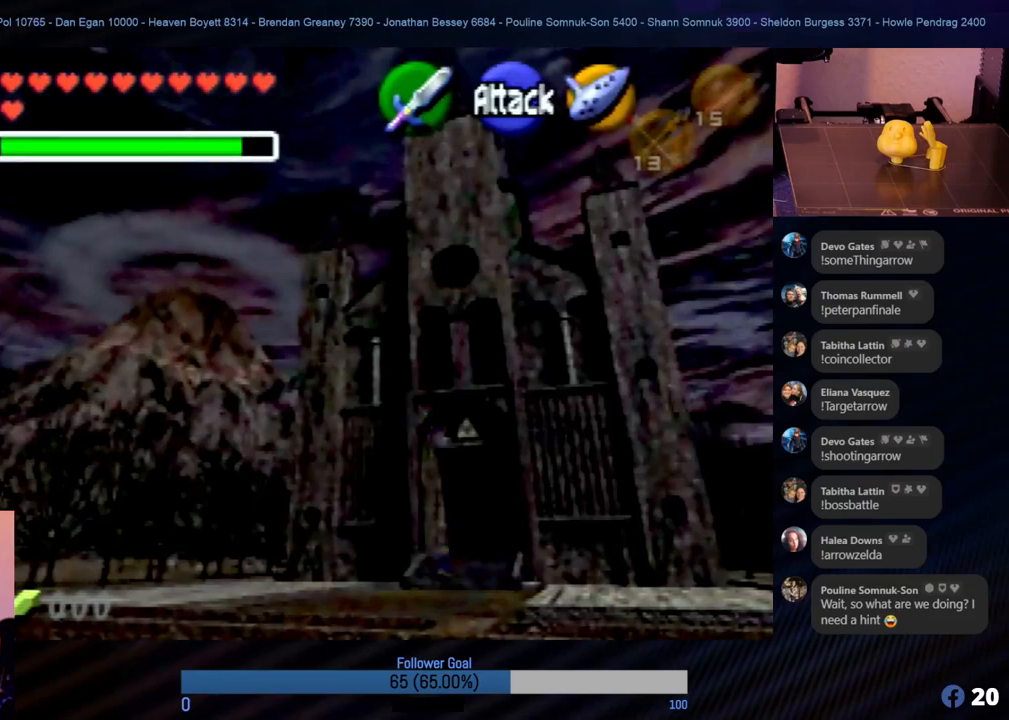
{"buttons": [], "left_stick": "down", "events": [[135, "left_stick", "right"], [303, "left_stick", "down"]]}
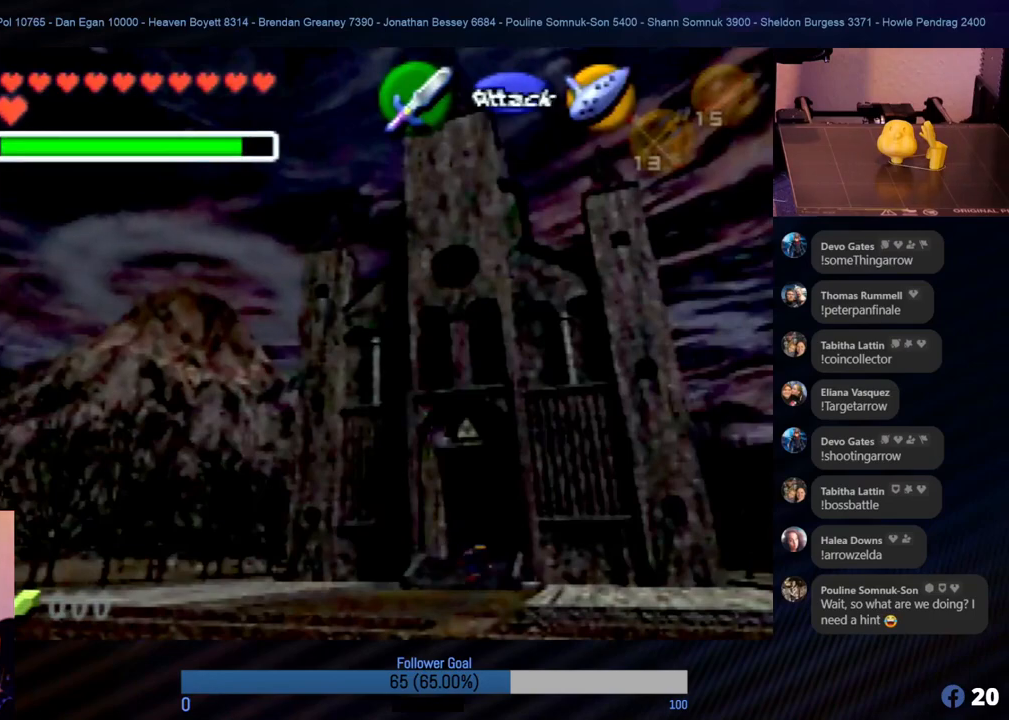
{"buttons": [], "left_stick": "down", "events": []}
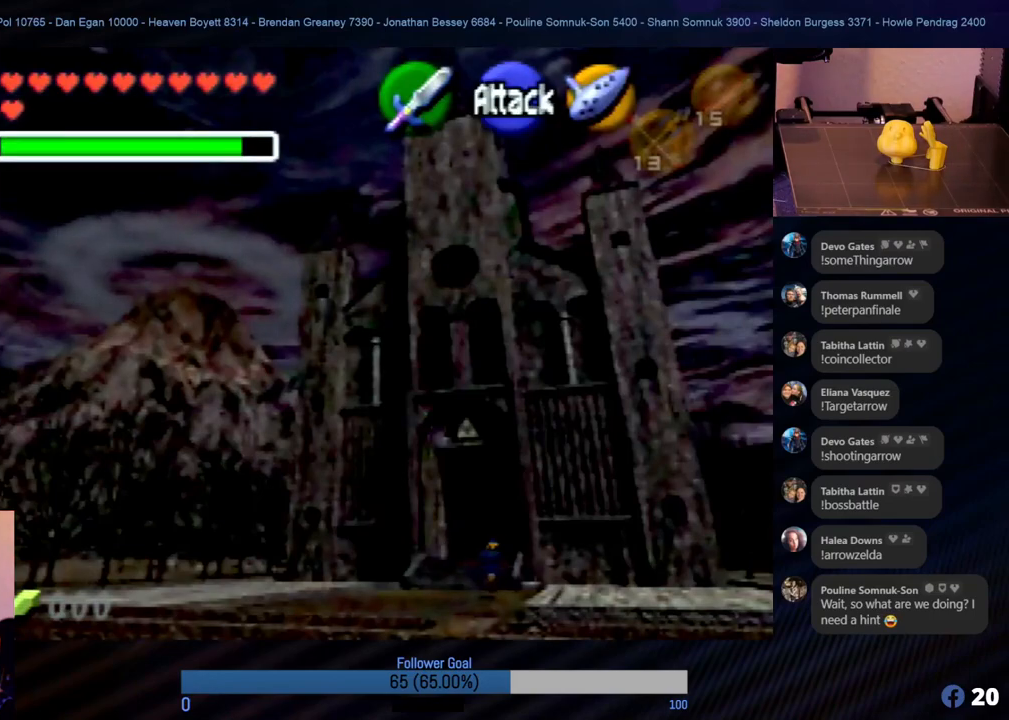
{"buttons": [], "left_stick": "down", "events": []}
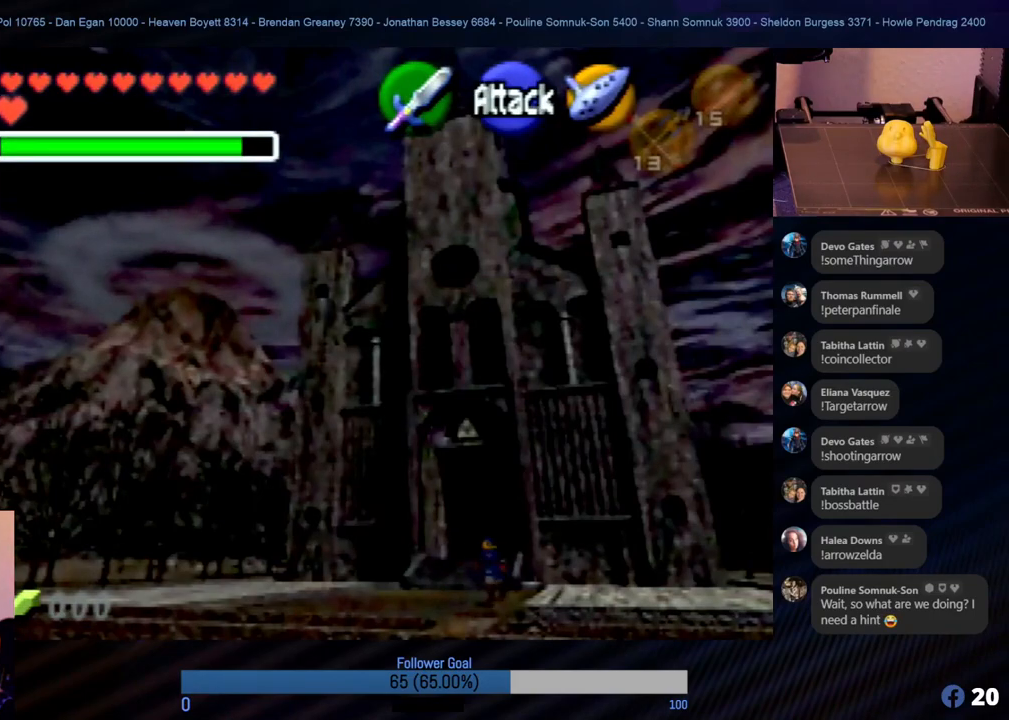
{"buttons": [], "left_stick": "down-right", "events": [[303, "left_stick", "down-right"]]}
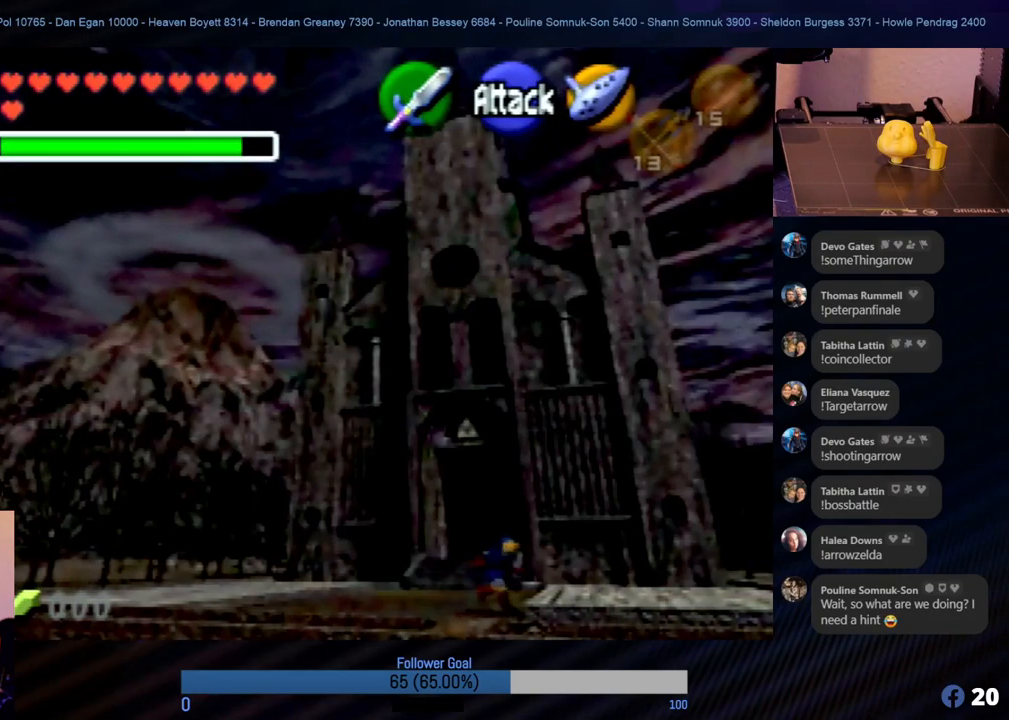
{"buttons": [], "left_stick": "down-right", "events": [[151, "left_stick", "right"], [489, "left_stick", "down-right"]]}
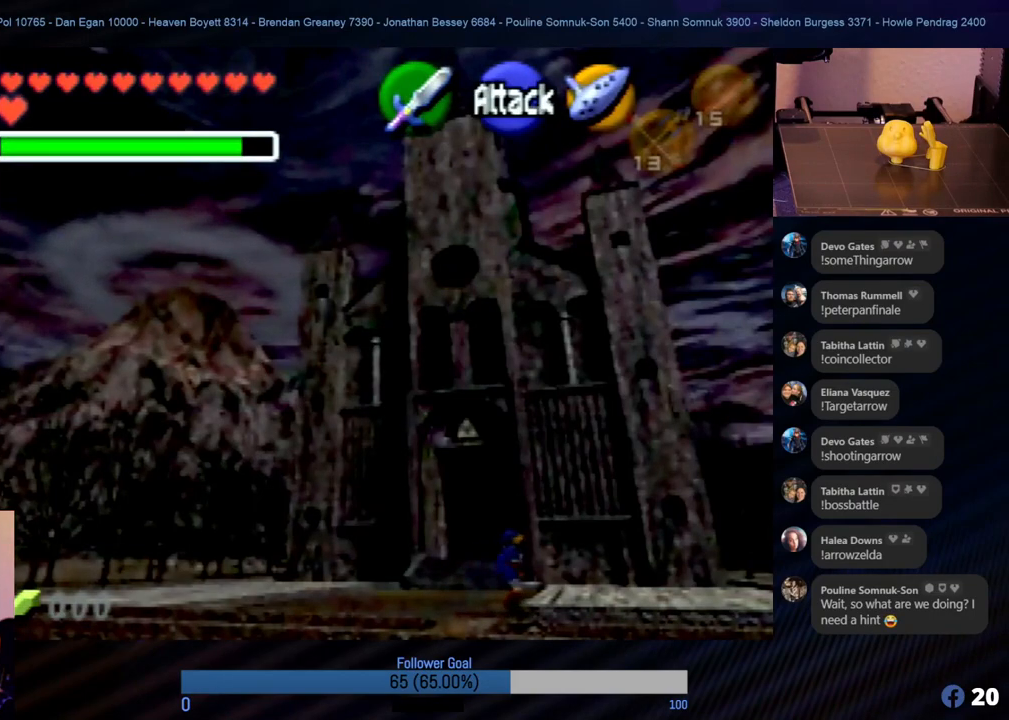
{"buttons": [], "left_stick": "down", "events": [[17, "left_stick", "down"], [203, "left_stick", "down-right"], [388, "left_stick", "down"]]}
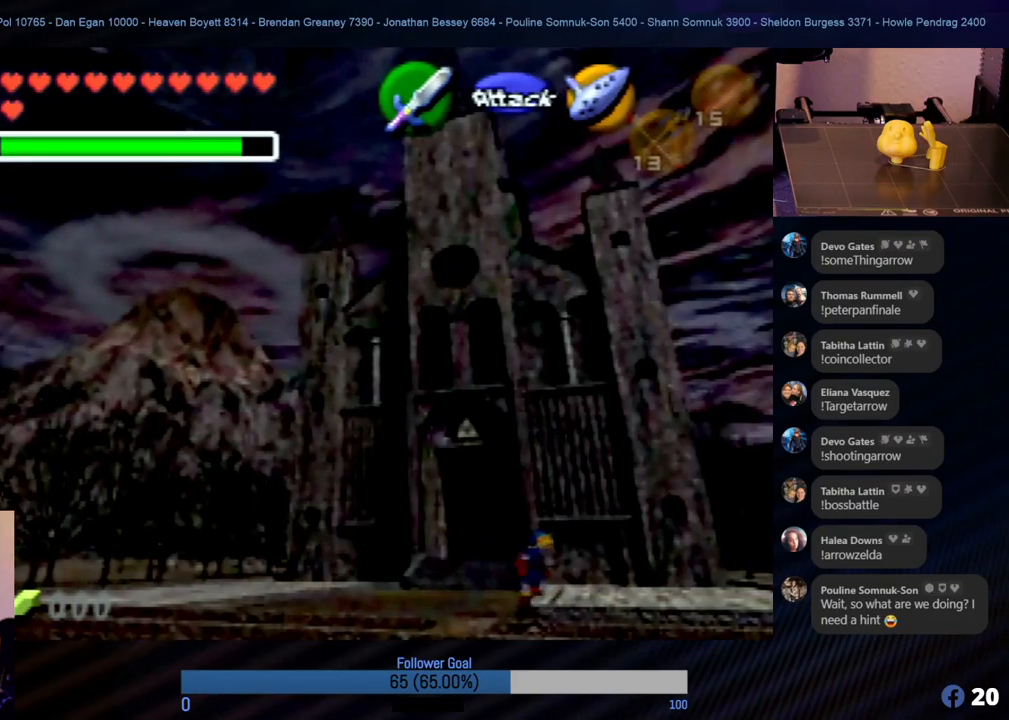
{"buttons": [], "left_stick": "right", "events": [[253, "left_stick", "right"]]}
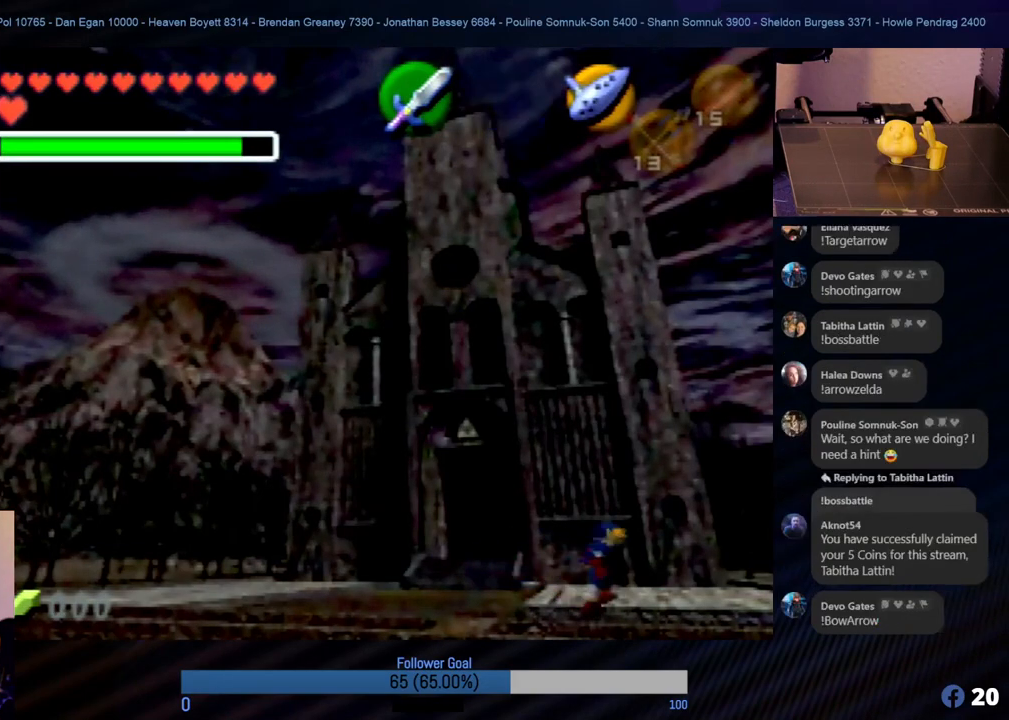
{"buttons": [], "left_stick": "right", "events": []}